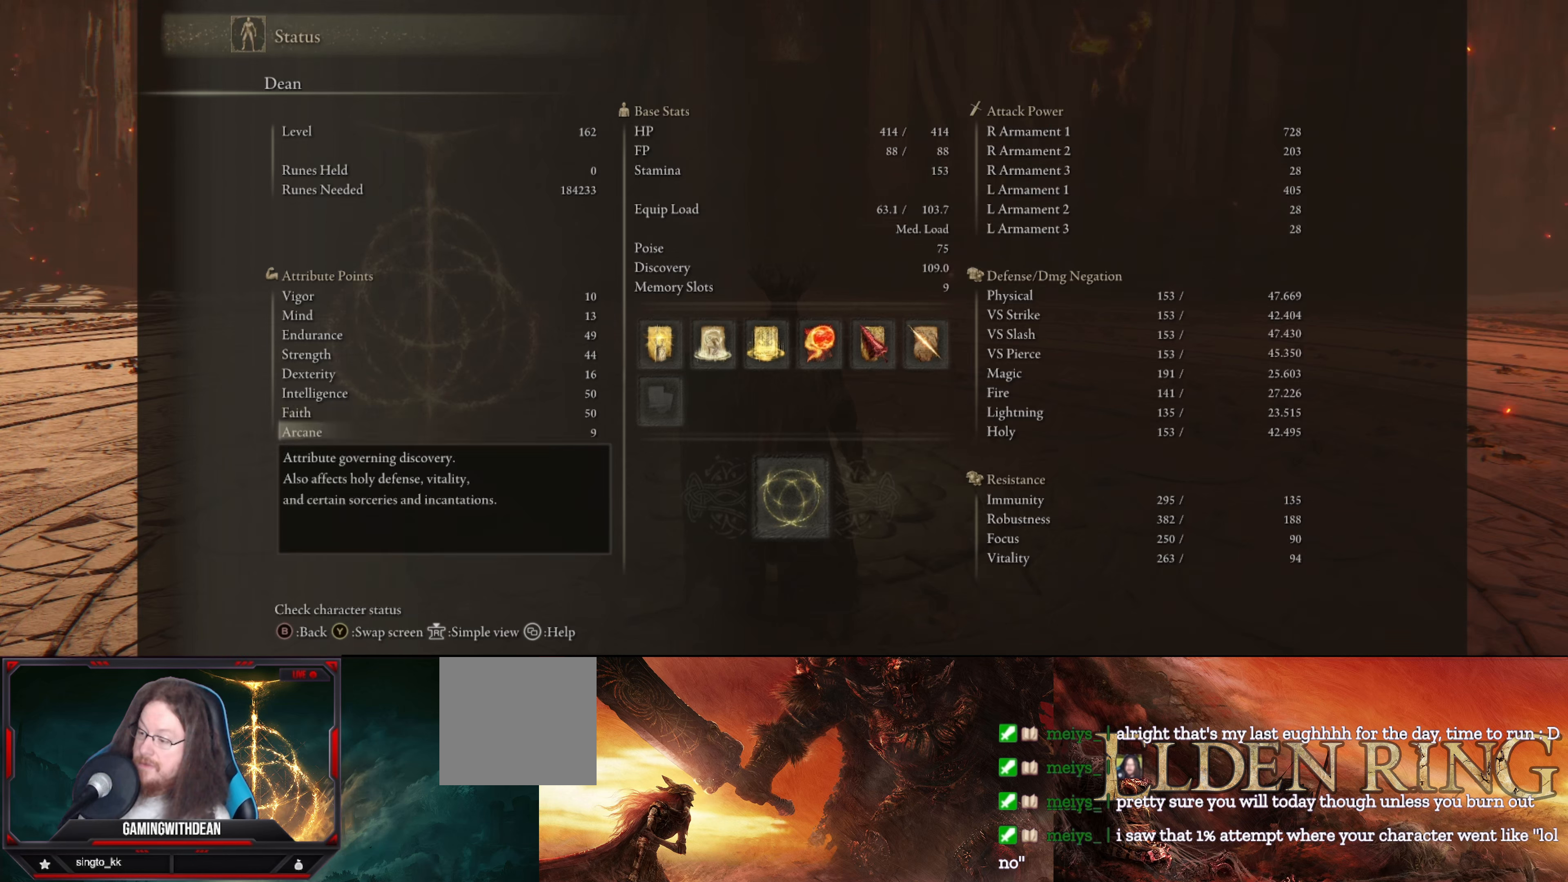
Gameplay with a controller (Xbox layout); each line is a JSON object with the inputs held at the frame after it. "events" lists button and stick changes between this image and that frame as [ms after this image, input, new state], when the widget could be followed in between. Not read: L3 R3.
{"buttons": [], "left_stick": "center", "right_stick": "center", "events": [[67, "DPAD_DOWN", "up"]]}
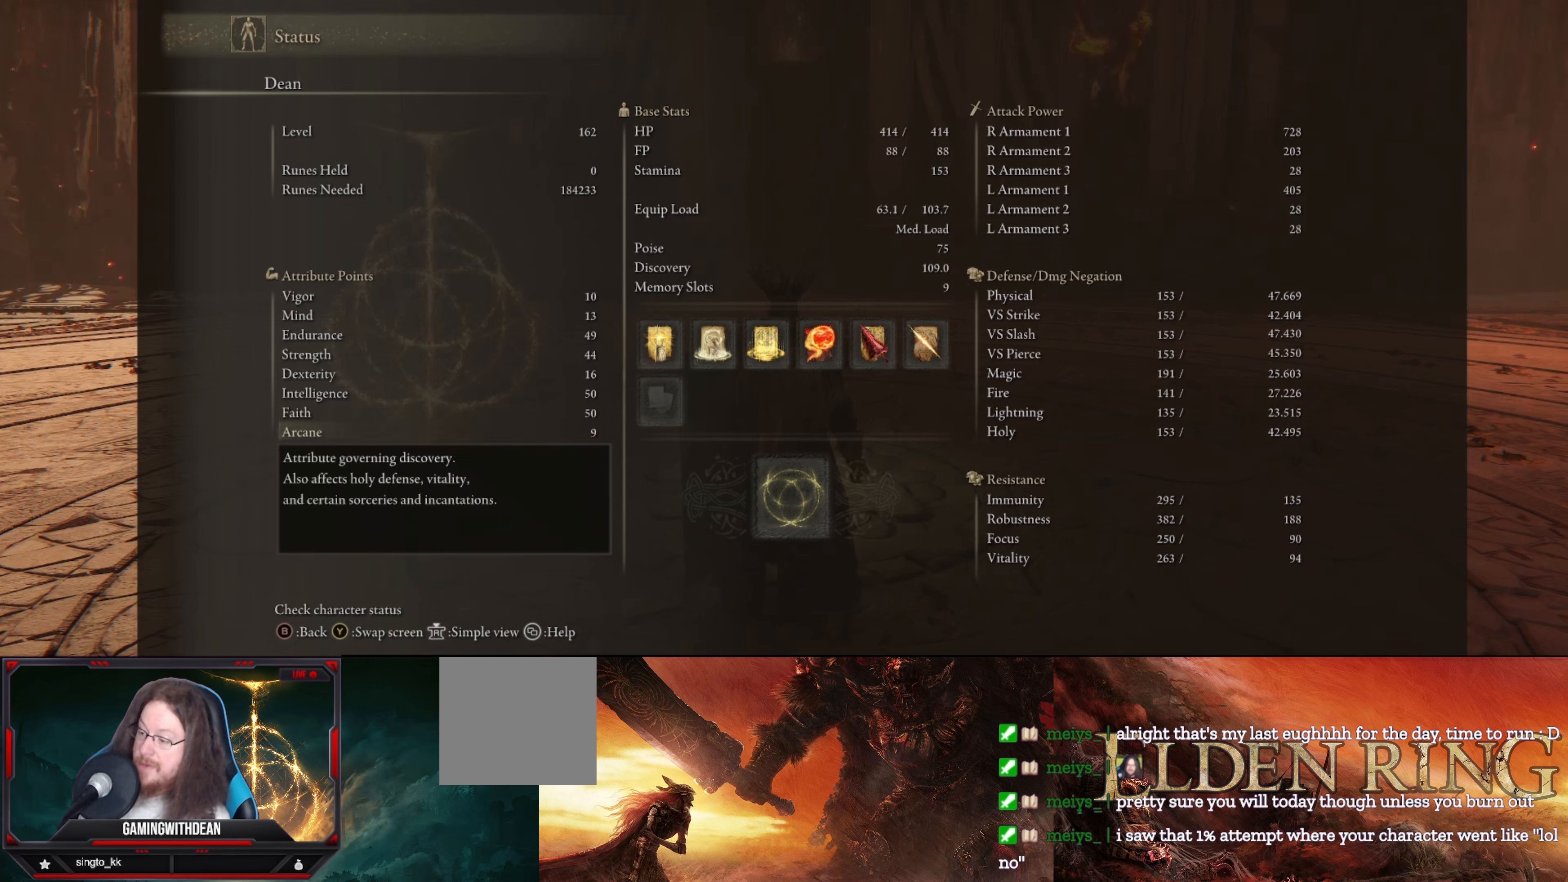
{"buttons": [], "left_stick": "center", "right_stick": "center", "events": []}
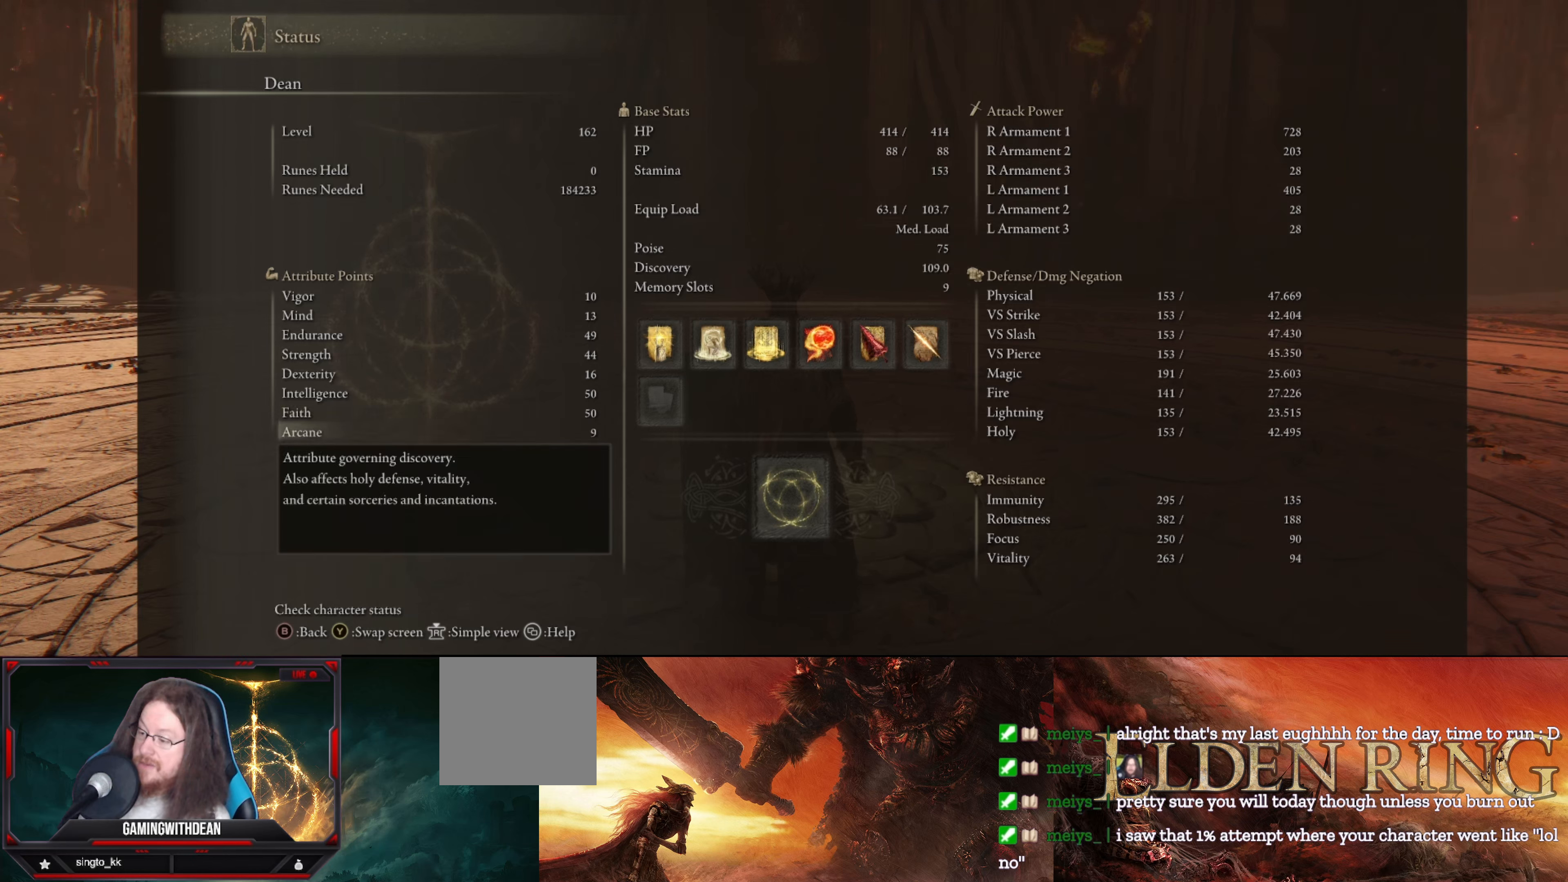
{"buttons": [], "left_stick": "center", "right_stick": "center", "events": []}
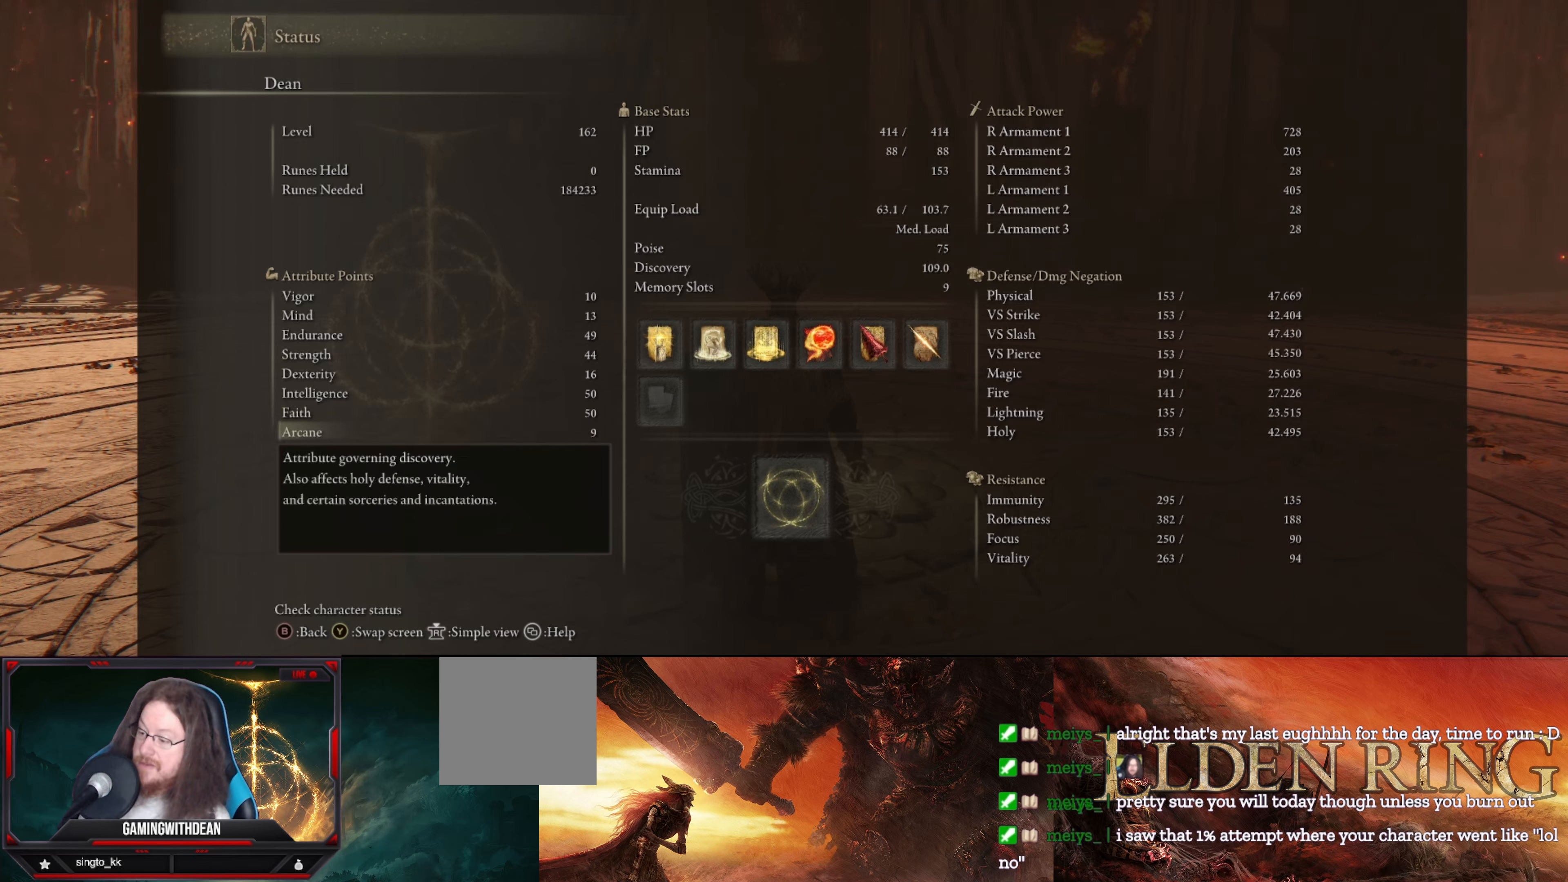
{"buttons": [], "left_stick": "center", "right_stick": "center", "events": []}
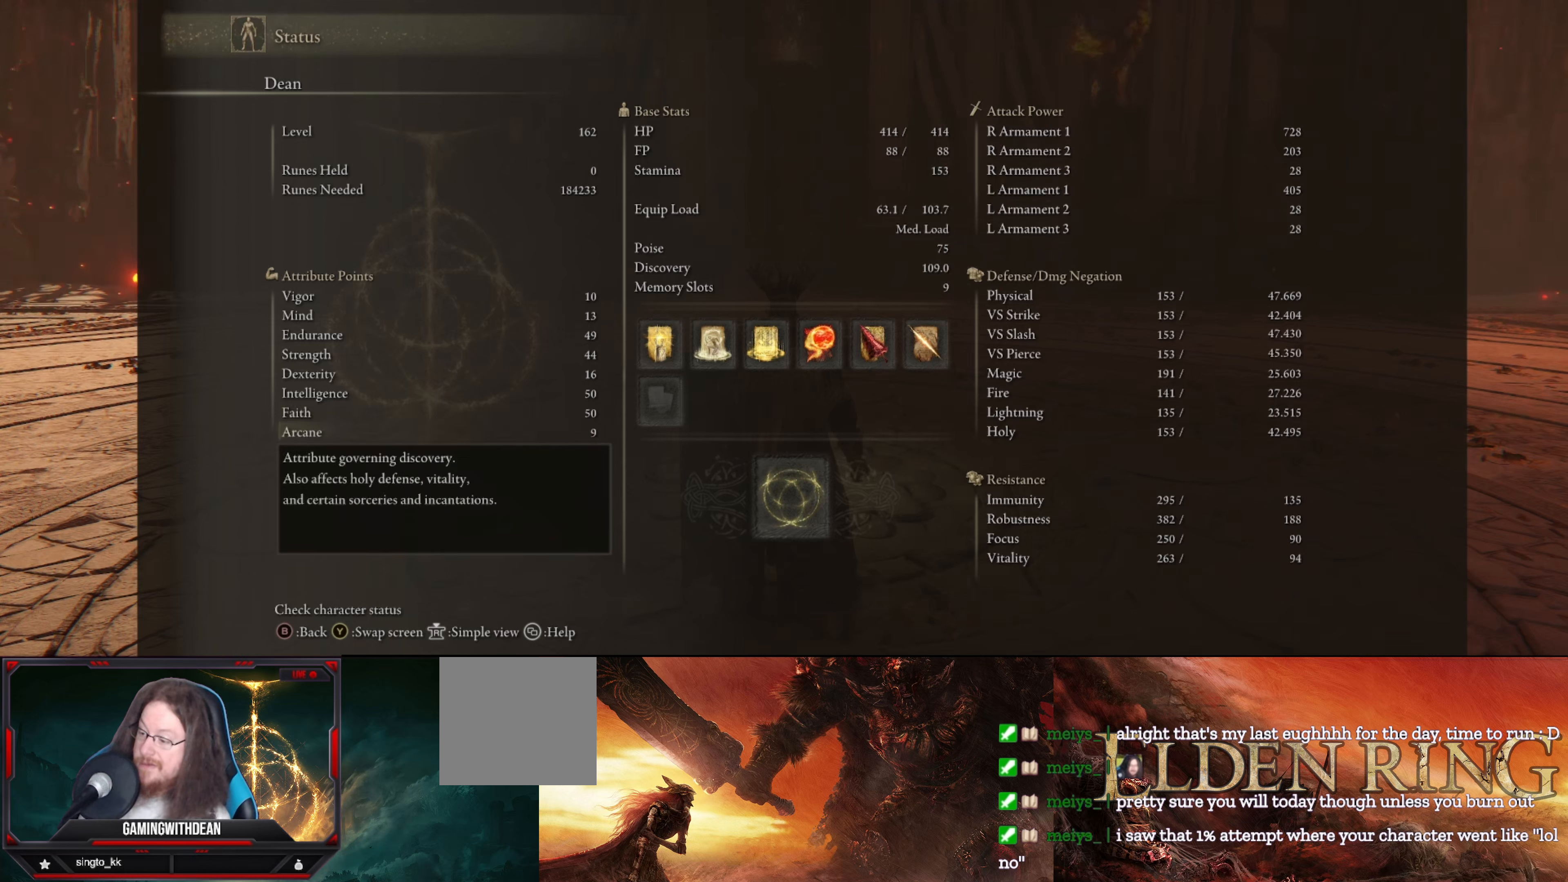
{"buttons": [], "left_stick": "center", "right_stick": "center", "events": []}
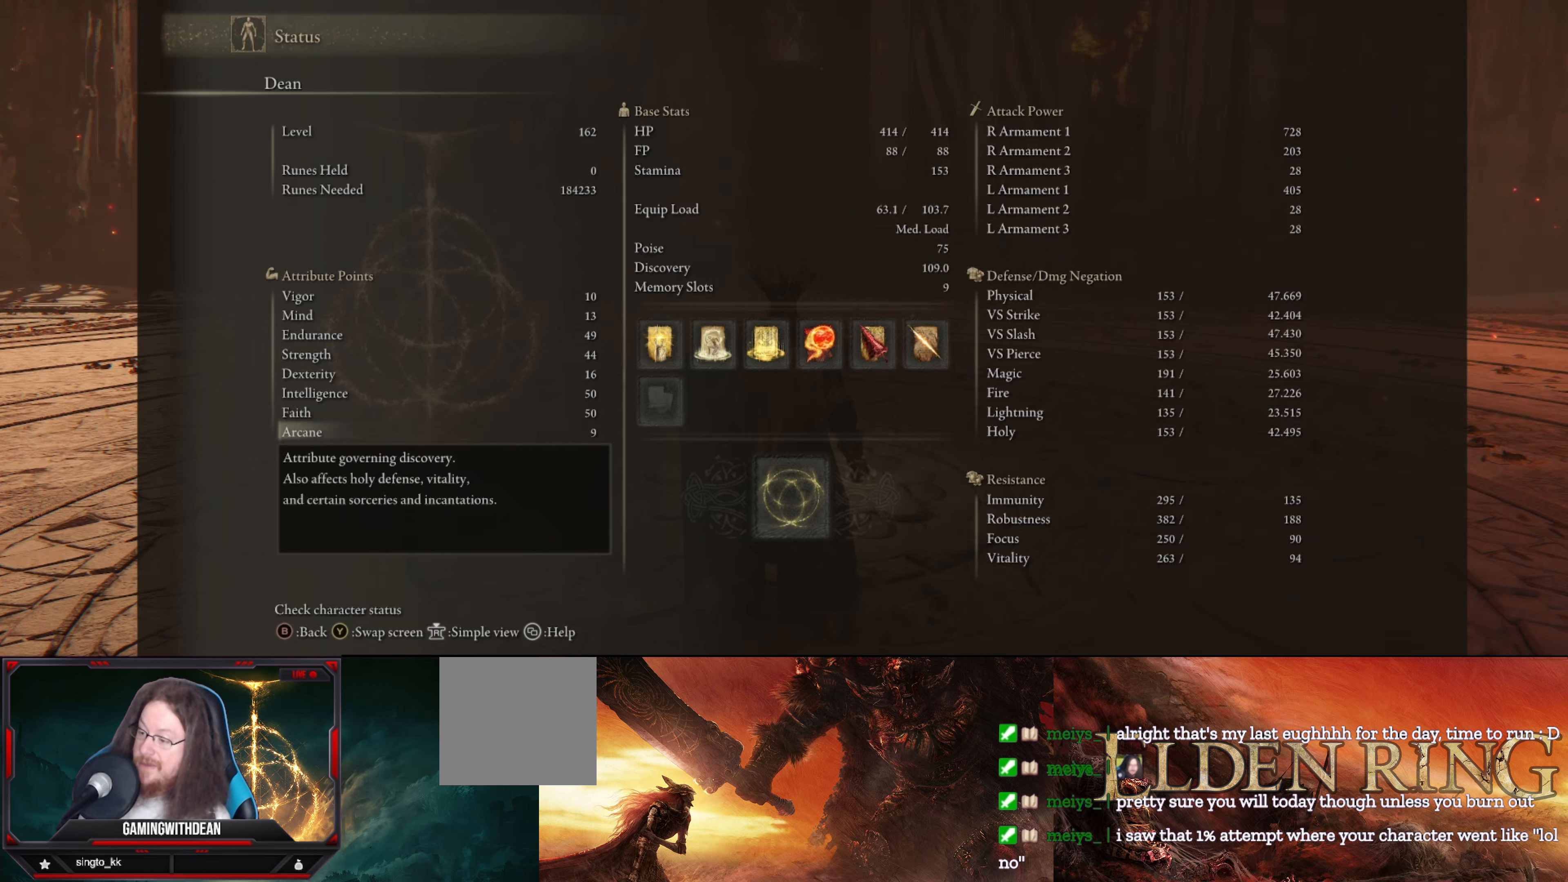
{"buttons": [], "left_stick": "center", "right_stick": "center", "events": [[67, "DPAD_DOWN", "down"], [200, "DPAD_DOWN", "up"]]}
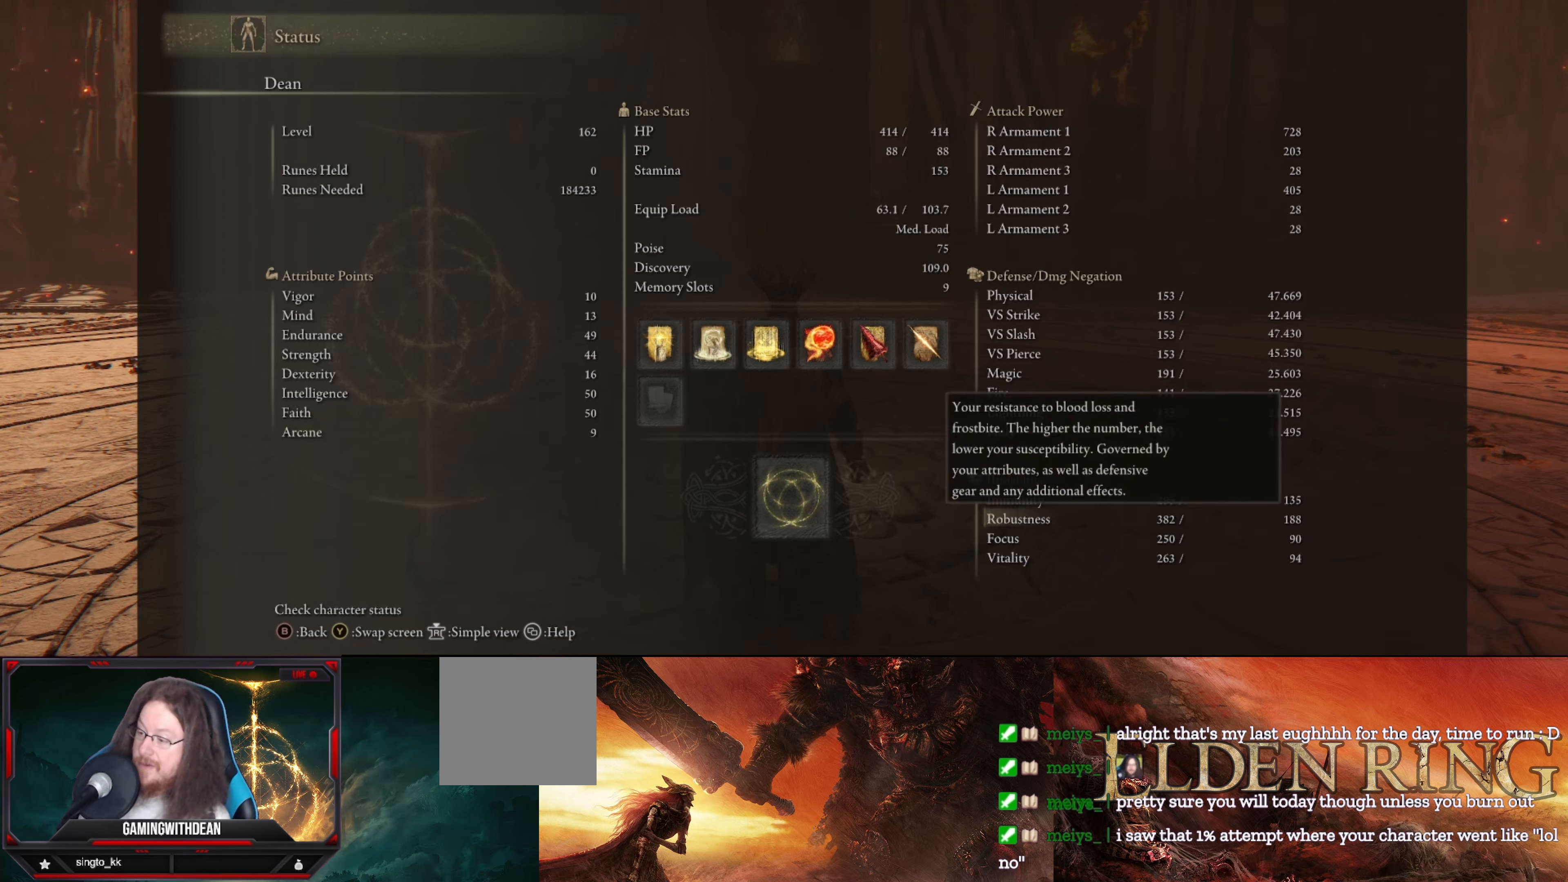
{"buttons": [], "left_stick": "center", "right_stick": "center", "events": [[217, "DPAD_UP", "down"], [350, "DPAD_UP", "up"]]}
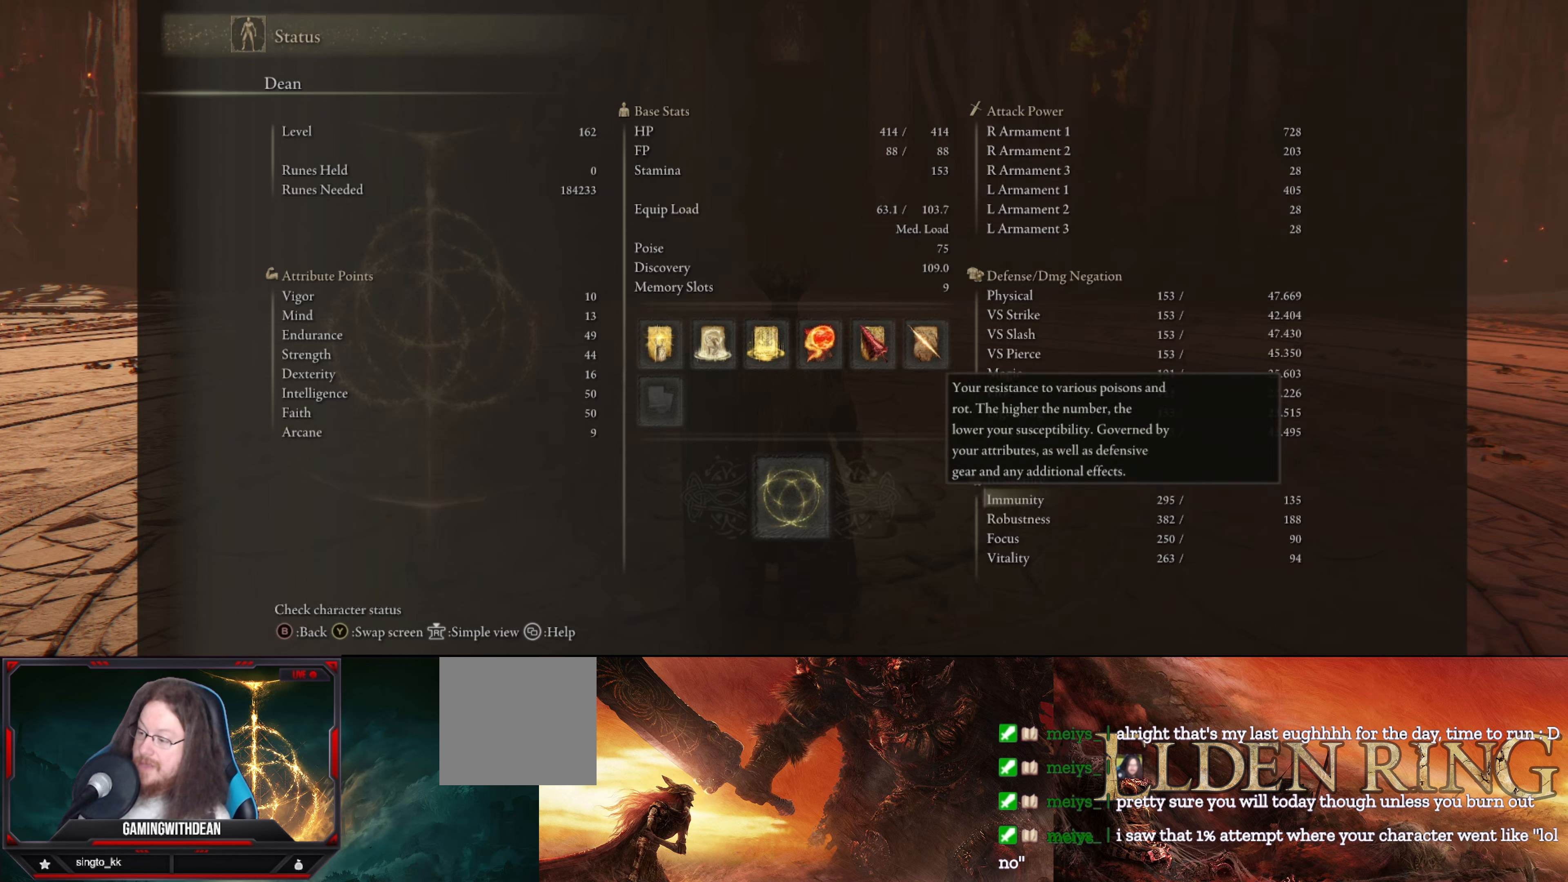
{"buttons": [], "left_stick": "center", "right_stick": "center", "events": [[100, "DPAD_LEFT", "down"], [234, "DPAD_LEFT", "up"]]}
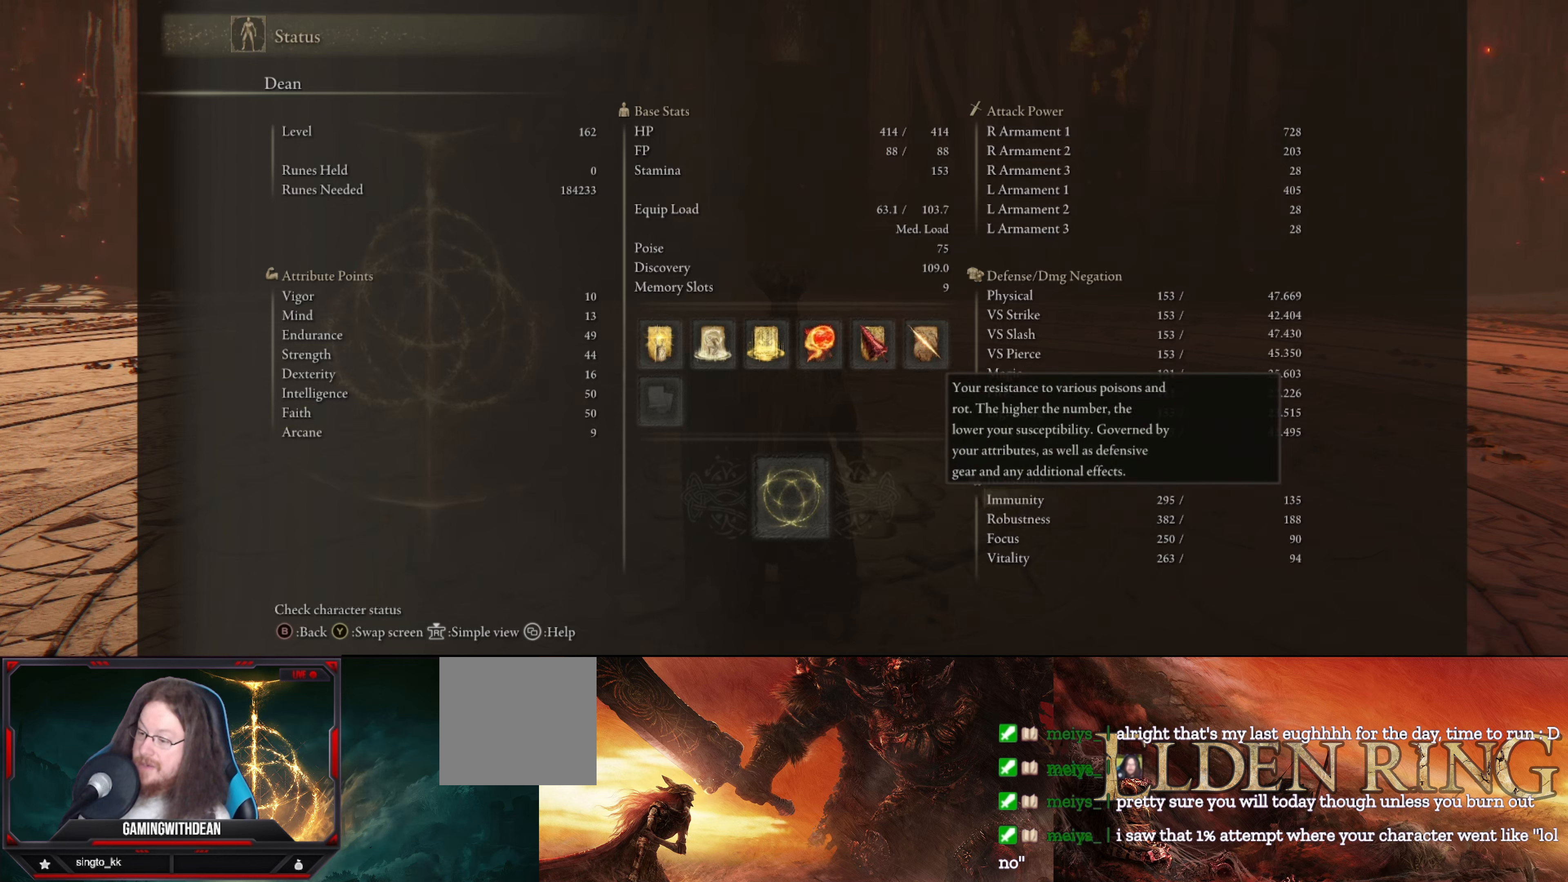
{"buttons": [], "left_stick": "center", "right_stick": "center", "events": [[284, "DPAD_UP", "down"], [450, "DPAD_UP", "up"]]}
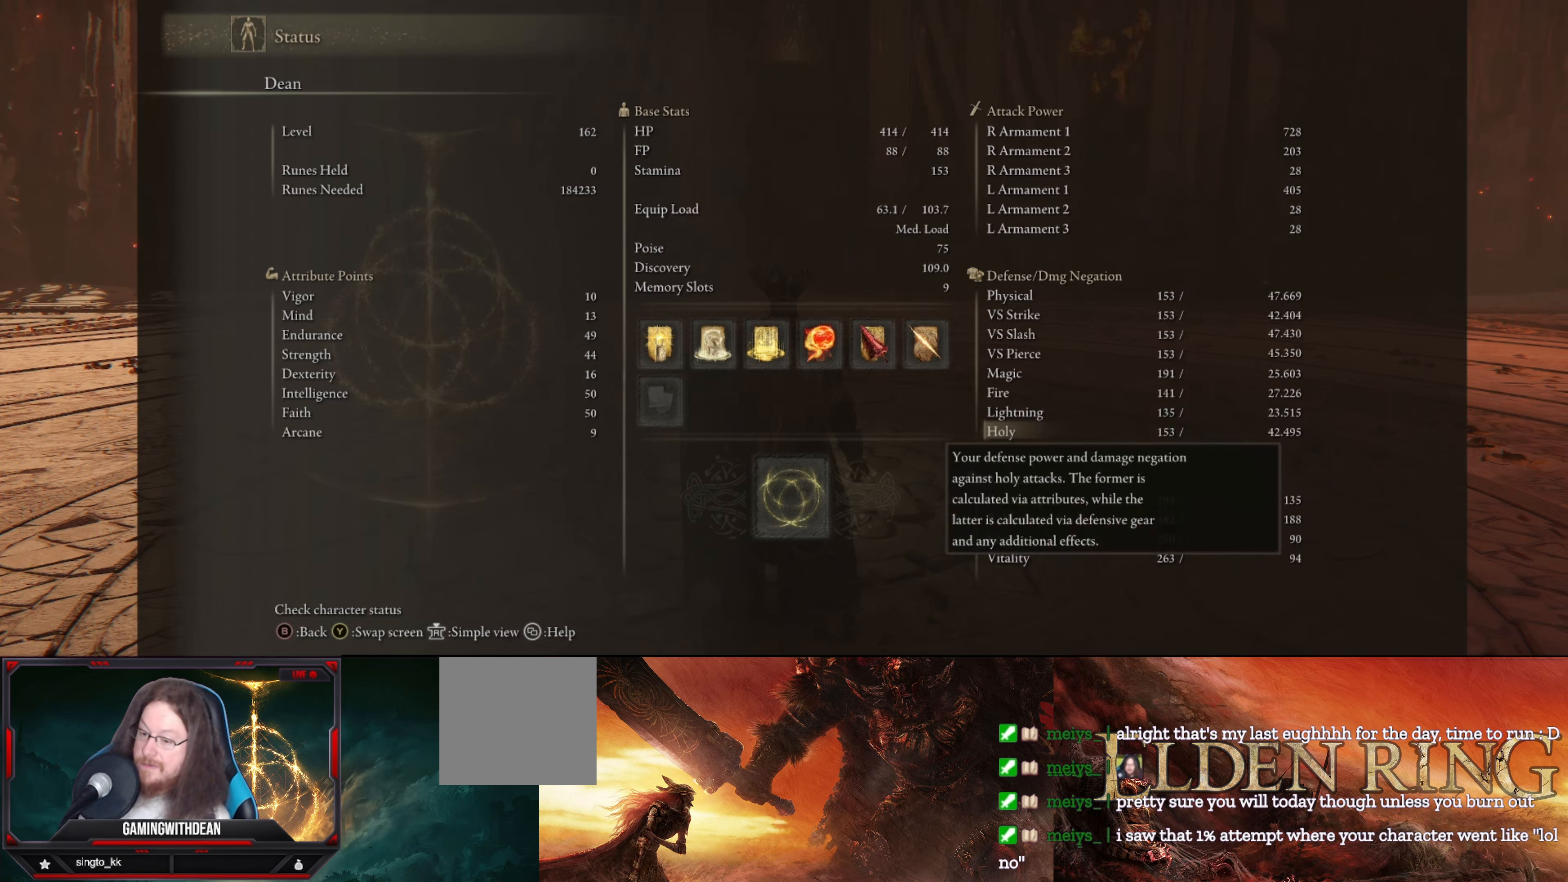
{"buttons": ["DPAD_UP"], "left_stick": "center", "right_stick": "center", "events": [[67, "DPAD_UP", "down"]]}
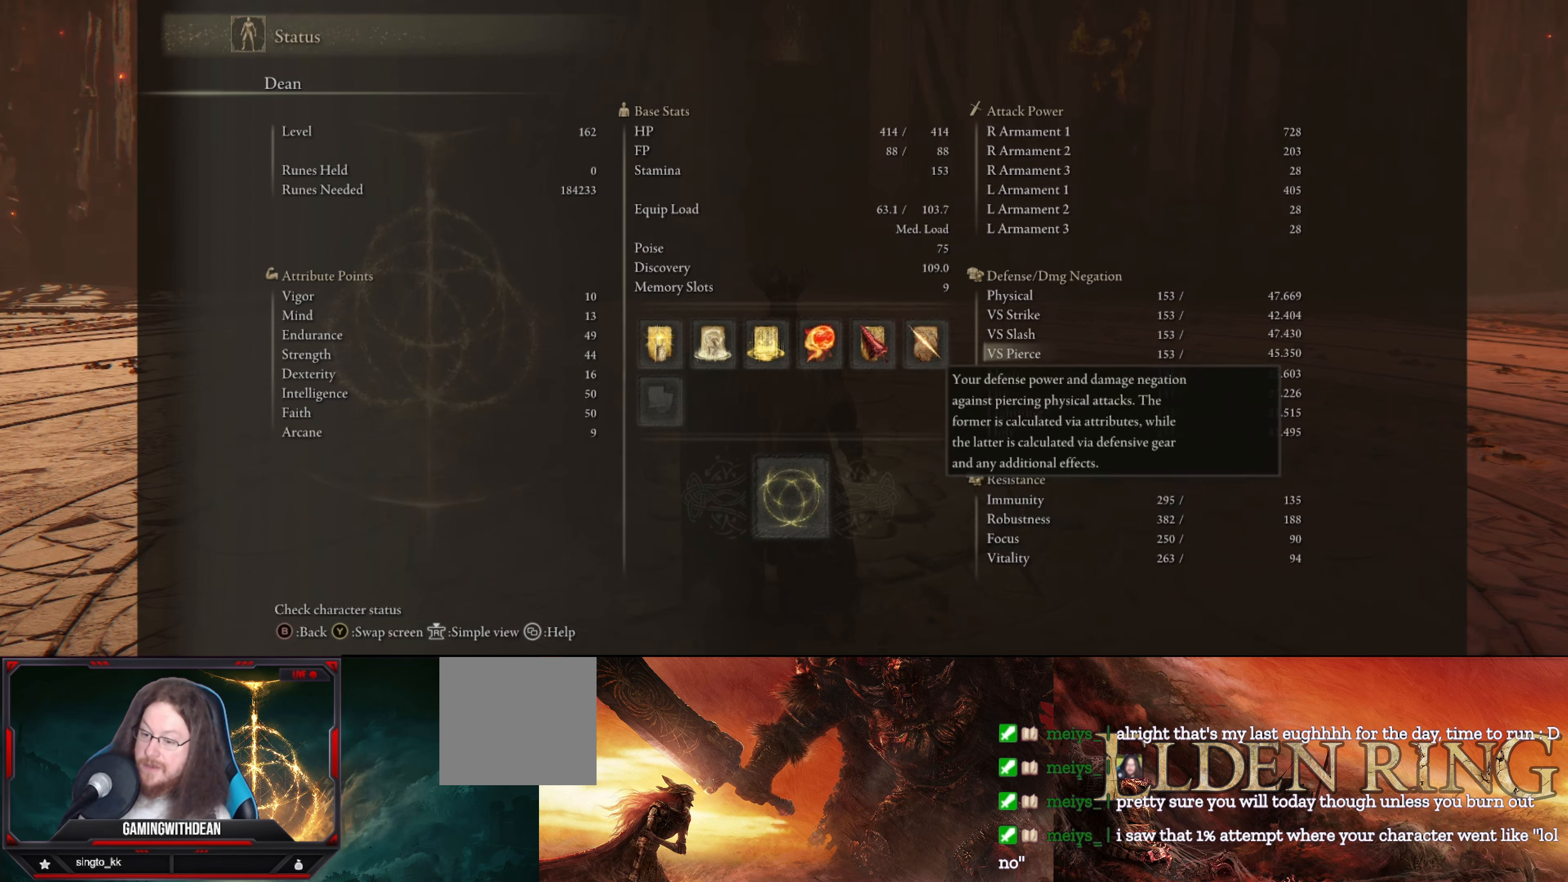
{"buttons": [], "left_stick": "center", "right_stick": "center", "events": [[50, "DPAD_UP", "up"]]}
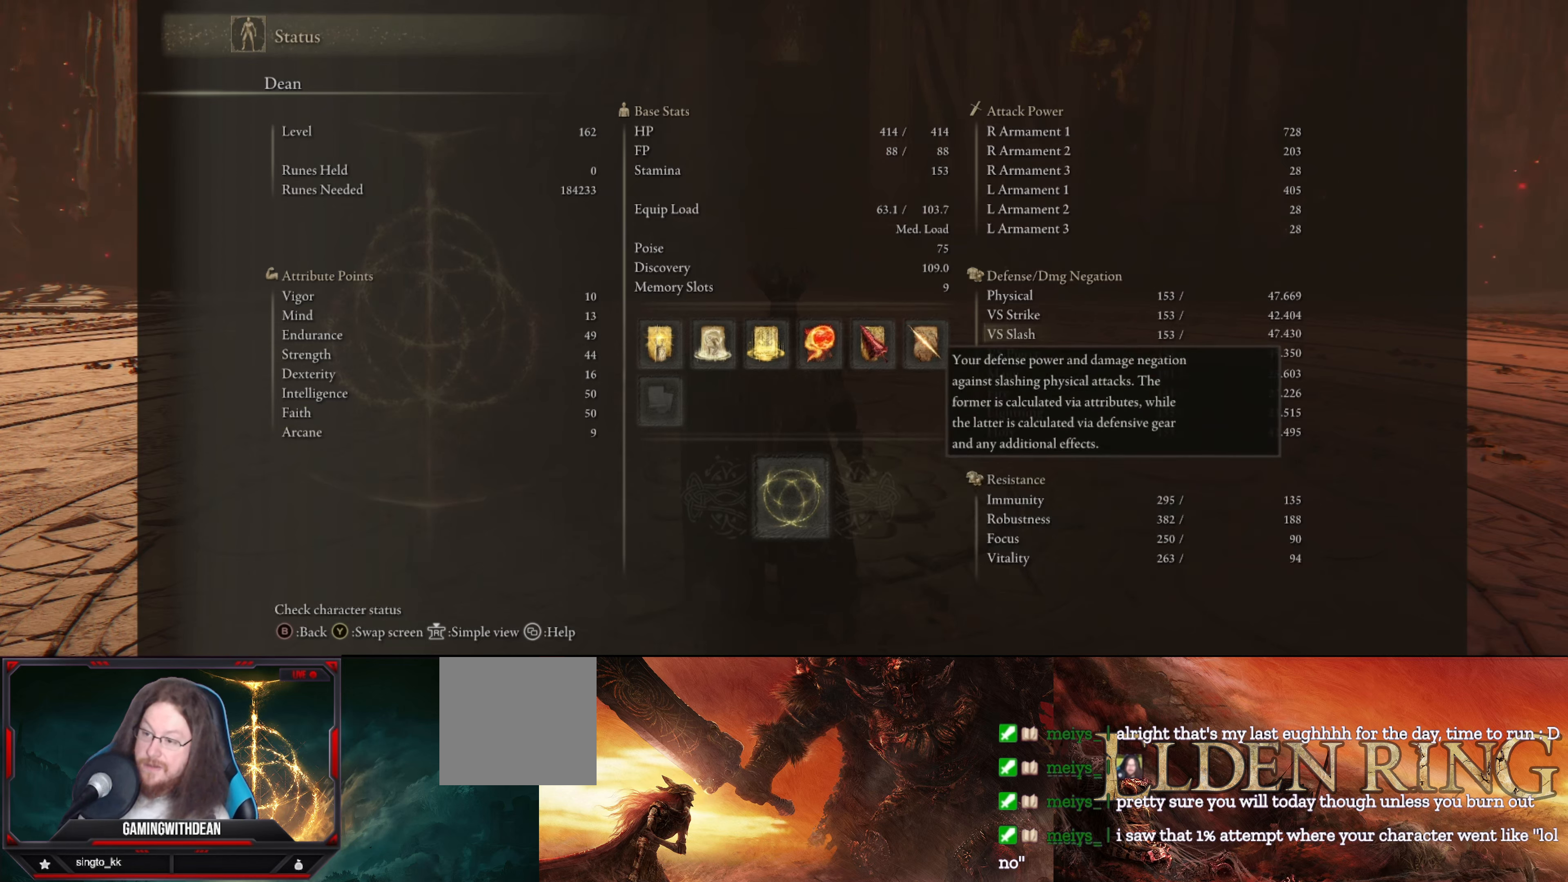
{"buttons": [], "left_stick": "center", "right_stick": "center", "events": []}
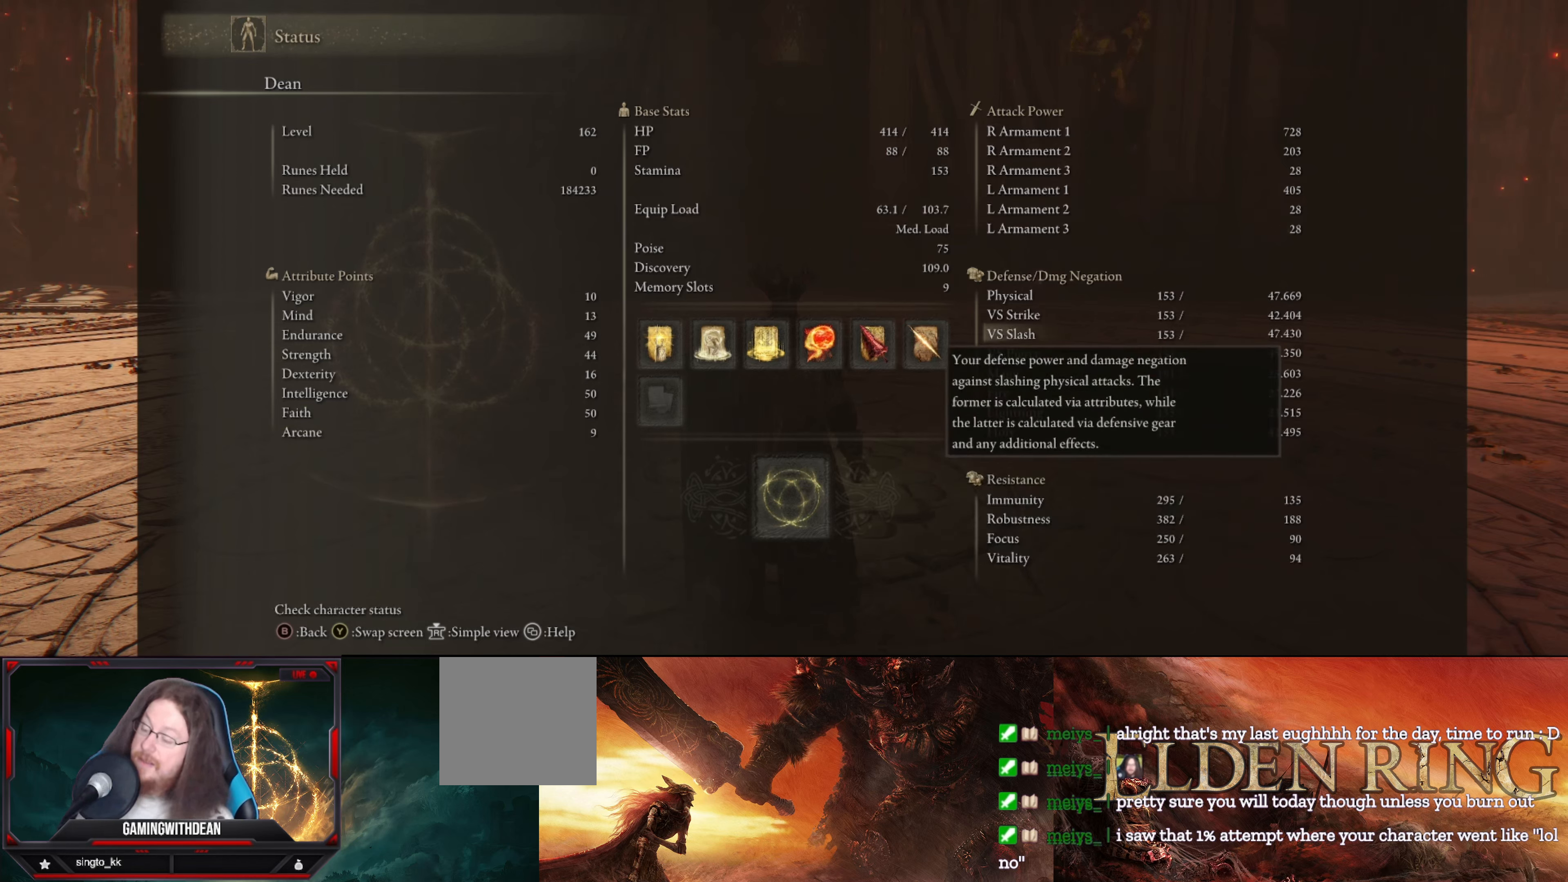
{"buttons": [], "left_stick": "center", "right_stick": "center", "events": []}
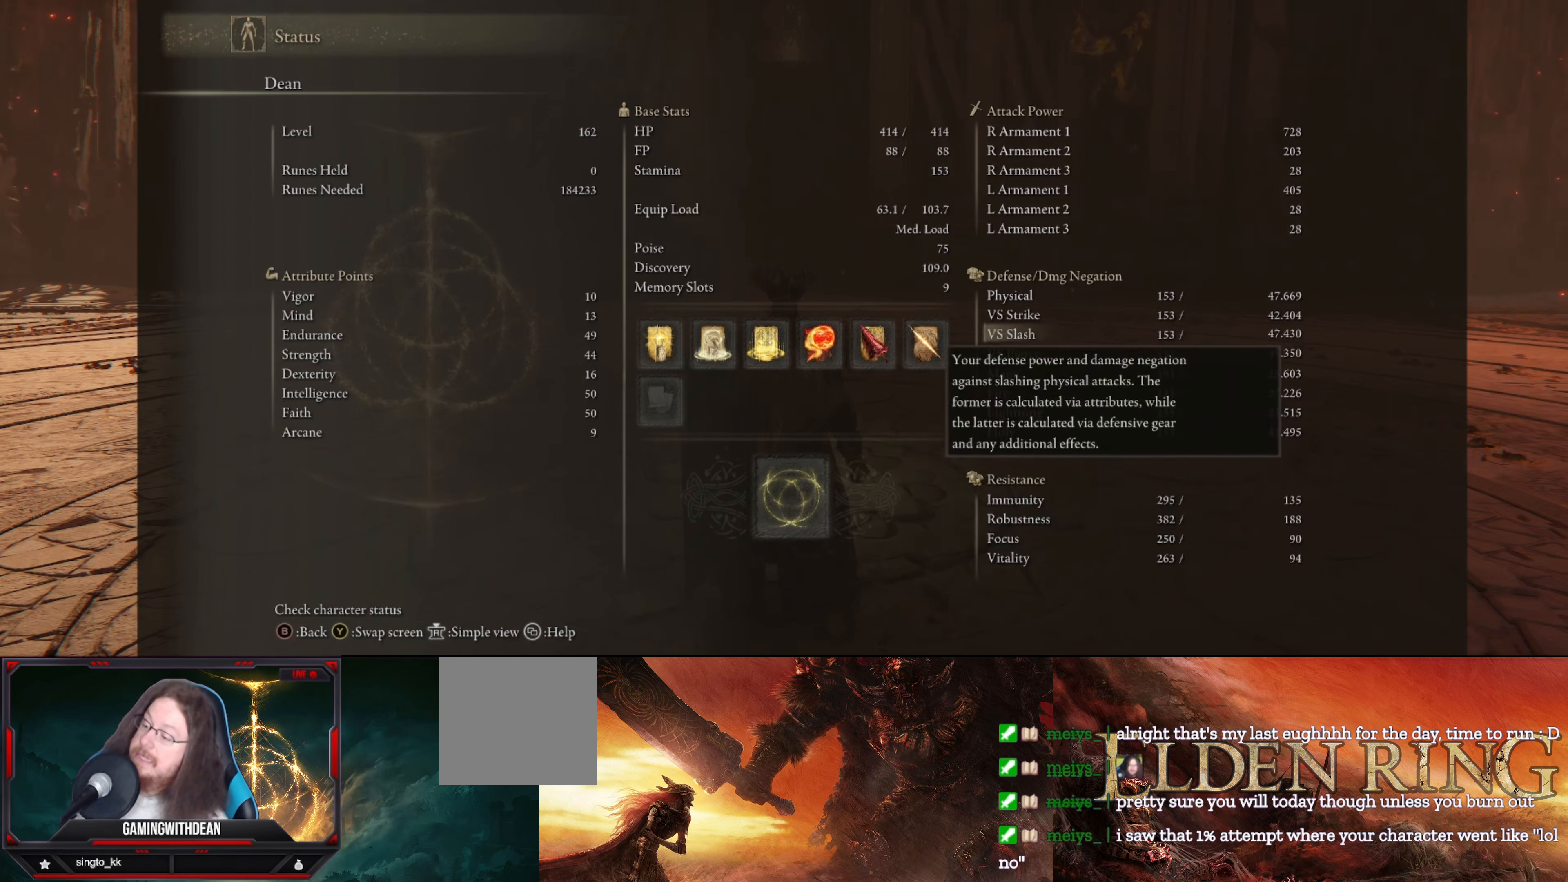
{"buttons": ["DPAD_LEFT"], "left_stick": "center", "right_stick": "center", "events": [[17, "DPAD_LEFT", "down"], [167, "DPAD_LEFT", "up"], [400, "DPAD_LEFT", "down"]]}
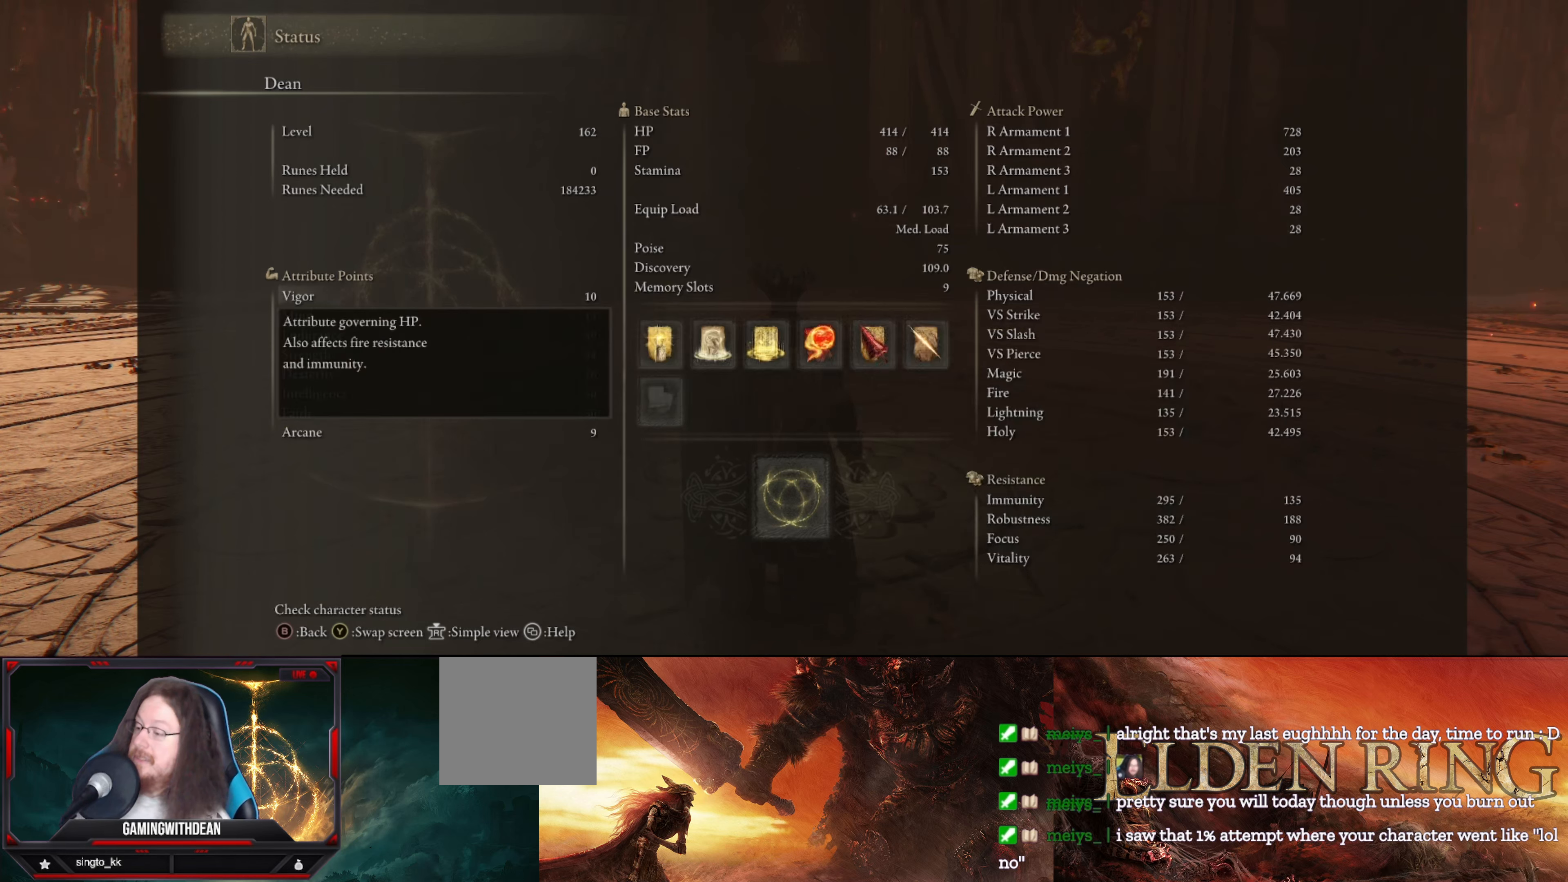
{"buttons": [], "left_stick": "center", "right_stick": "center", "events": [[67, "DPAD_LEFT", "up"], [100, "DPAD_LEFT", "down"], [217, "DPAD_LEFT", "up"], [400, "DPAD_DOWN", "down"], [483, "DPAD_DOWN", "up"]]}
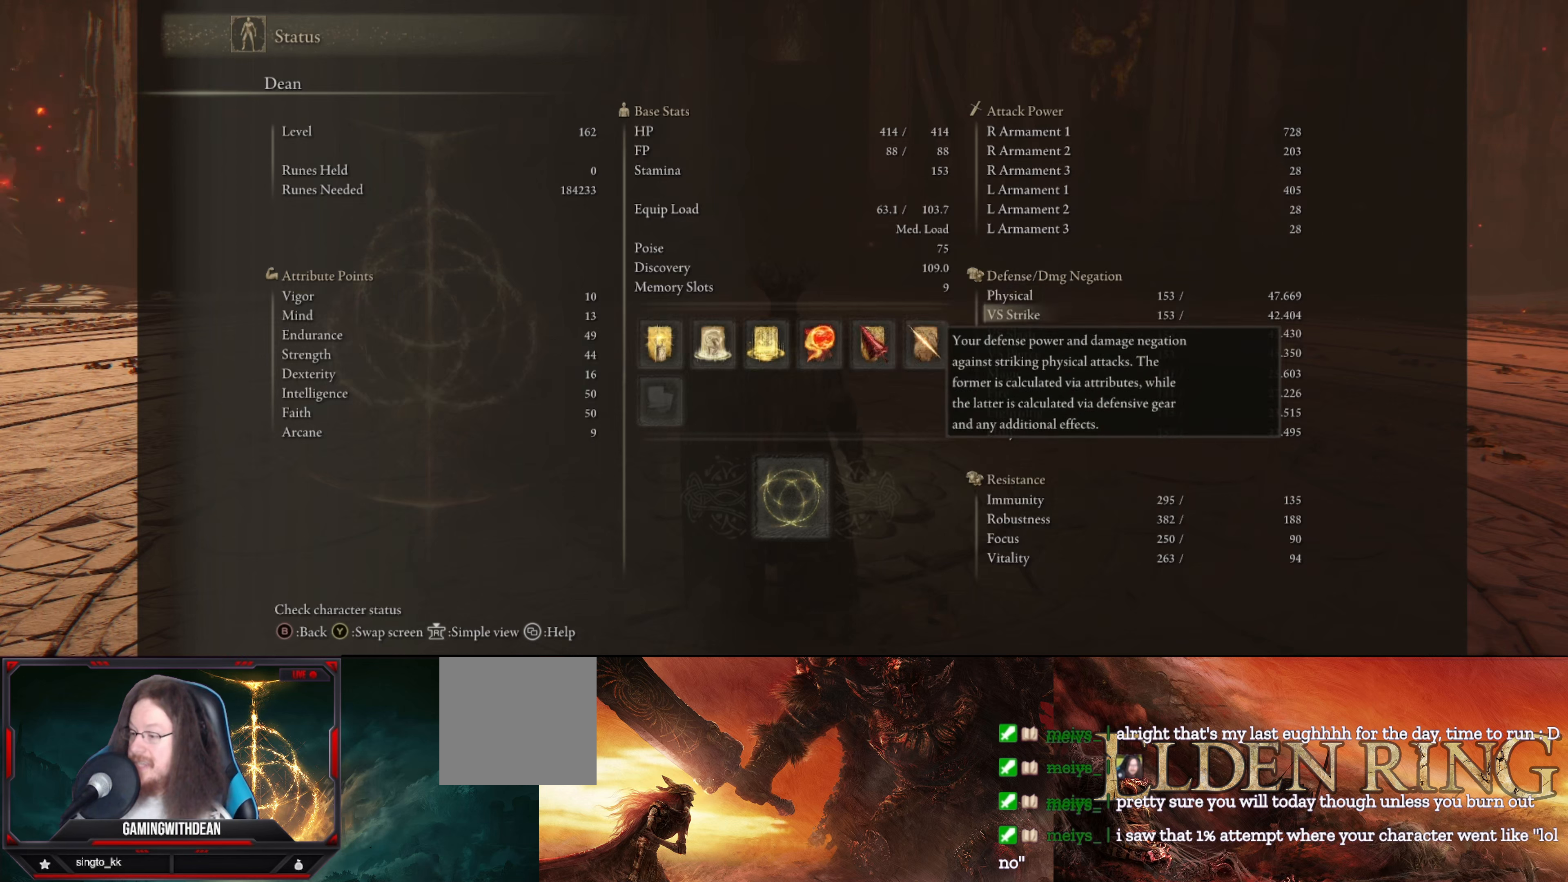
{"buttons": [], "left_stick": "center", "right_stick": "center", "events": [[166, "DPAD_RIGHT", "down"], [283, "DPAD_RIGHT", "up"]]}
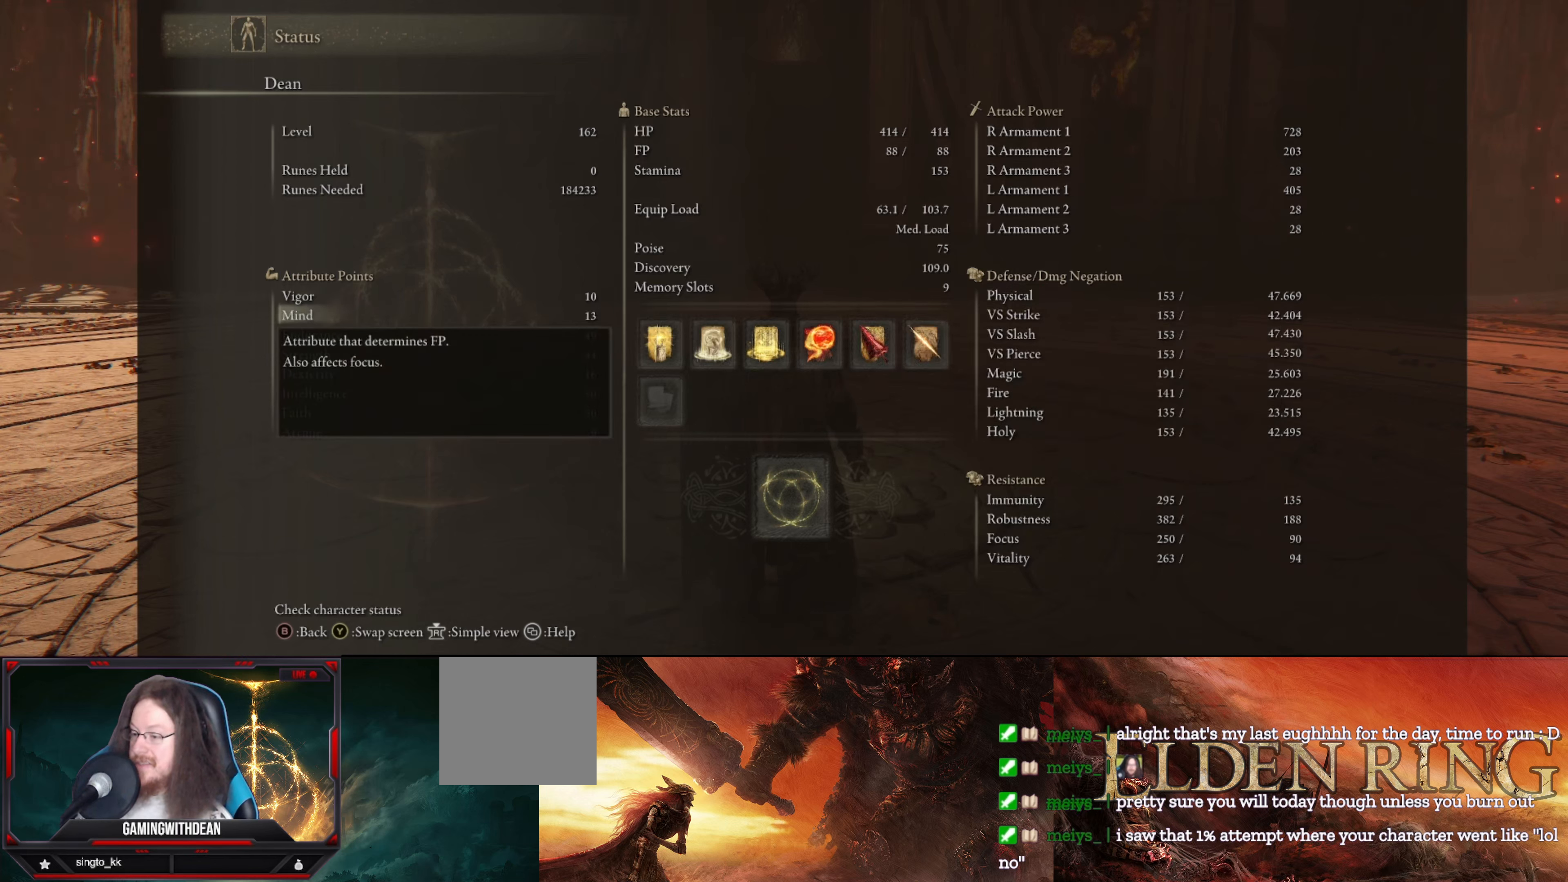
{"buttons": [], "left_stick": "center", "right_stick": "center", "events": [[50, "DPAD_DOWN", "down"], [183, "DPAD_DOWN", "up"], [333, "DPAD_DOWN", "down"], [466, "DPAD_DOWN", "up"]]}
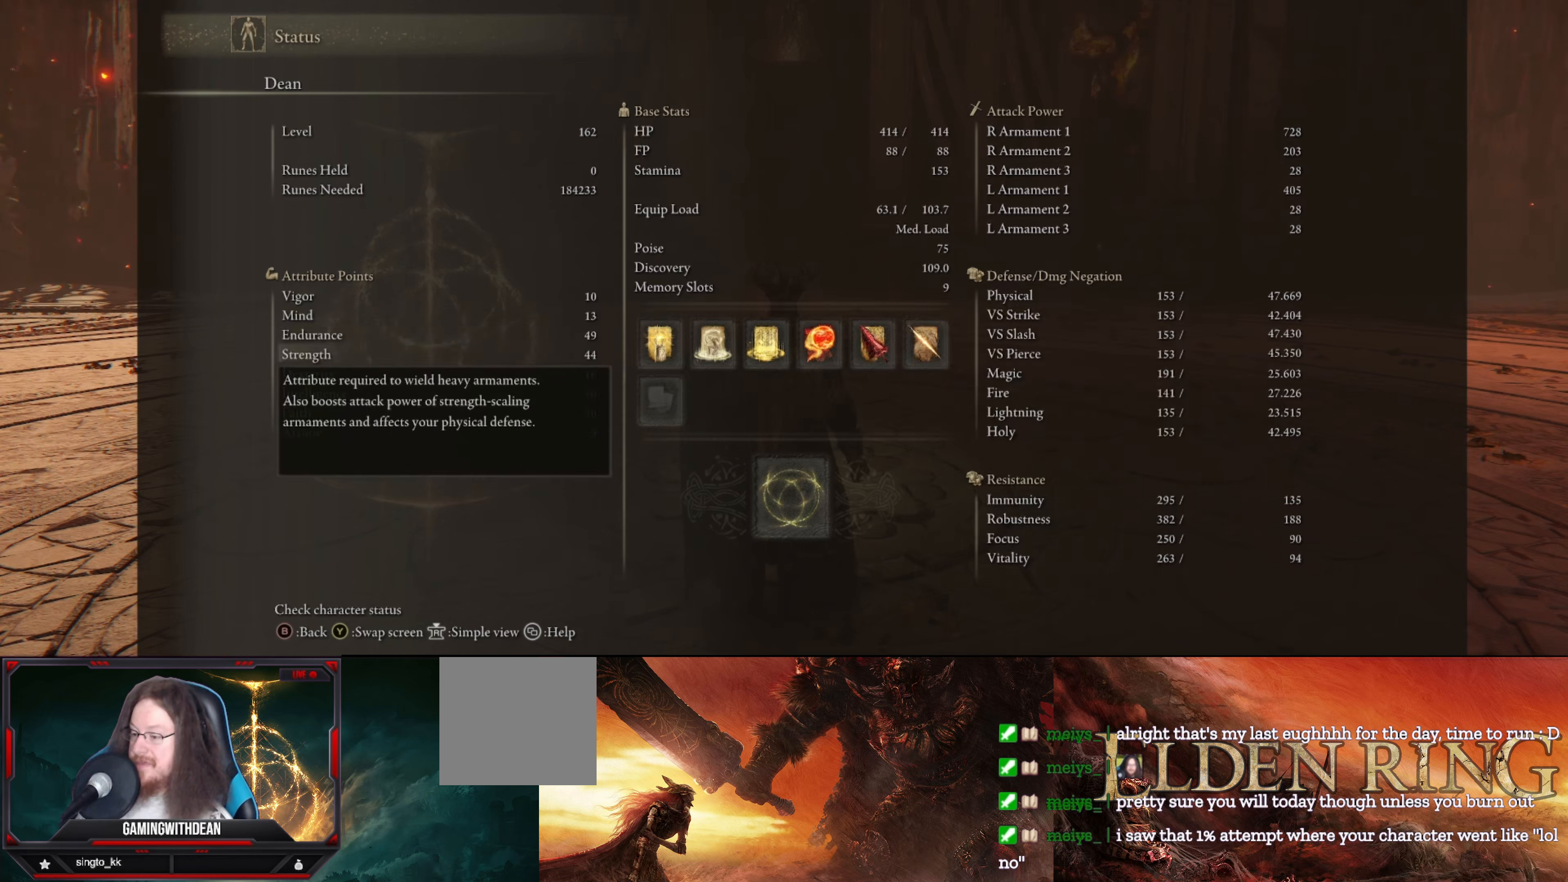
{"buttons": [], "left_stick": "center", "right_stick": "center", "events": [[33, "DPAD_DOWN", "down"], [183, "DPAD_DOWN", "up"], [266, "DPAD_DOWN", "down"], [400, "DPAD_DOWN", "up"]]}
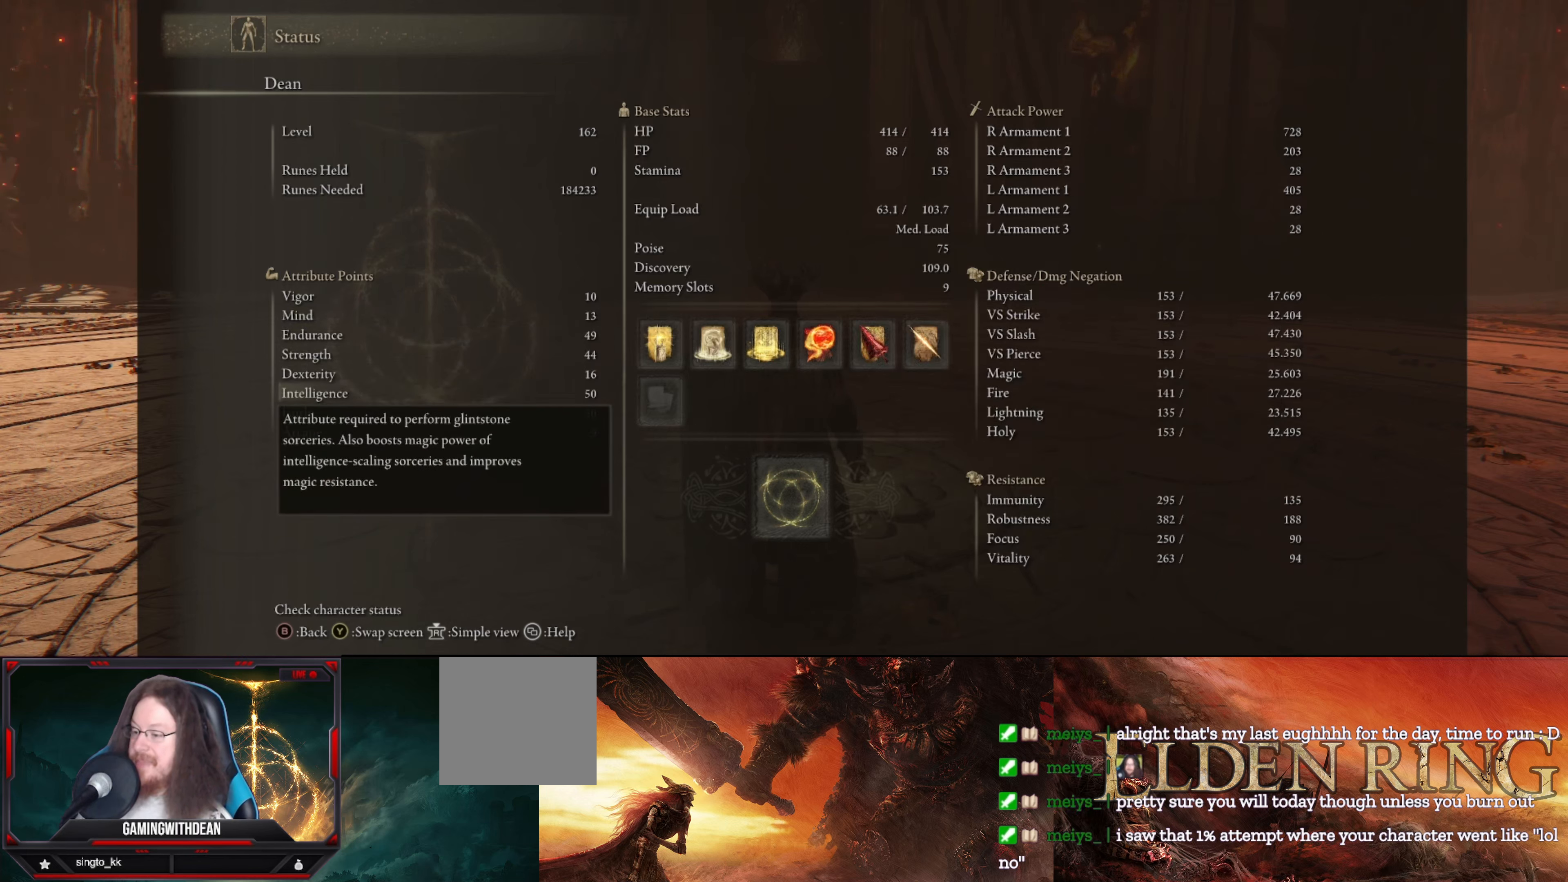
{"buttons": [], "left_stick": "center", "right_stick": "center", "events": [[50, "right_stick", "down"], [116, "right_stick", "center"], [333, "DPAD_UP", "down"], [433, "DPAD_UP", "up"]]}